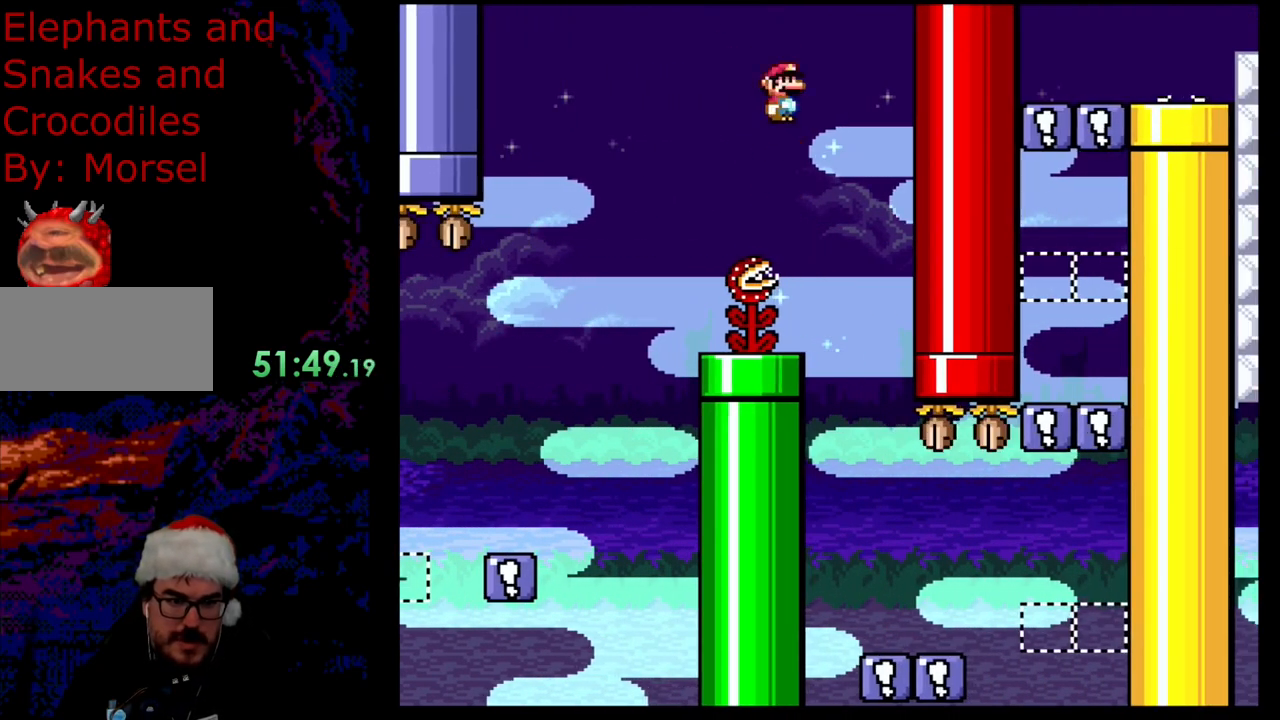
Gameplay with a controller (Nintendo layout); each line is a JSON object with the inputs held at the frame after it. "events" lists button and stick changes between this image and that frame as [ms after this image, input, new state], when the widget could be followed in between. Not read: L3 R3.
{"buttons": ["A", "X"], "events": [[50, "DPAD_LEFT", "up"], [100, "DPAD_LEFT", "down"], [117, "A", "down"], [450, "DPAD_LEFT", "up"]]}
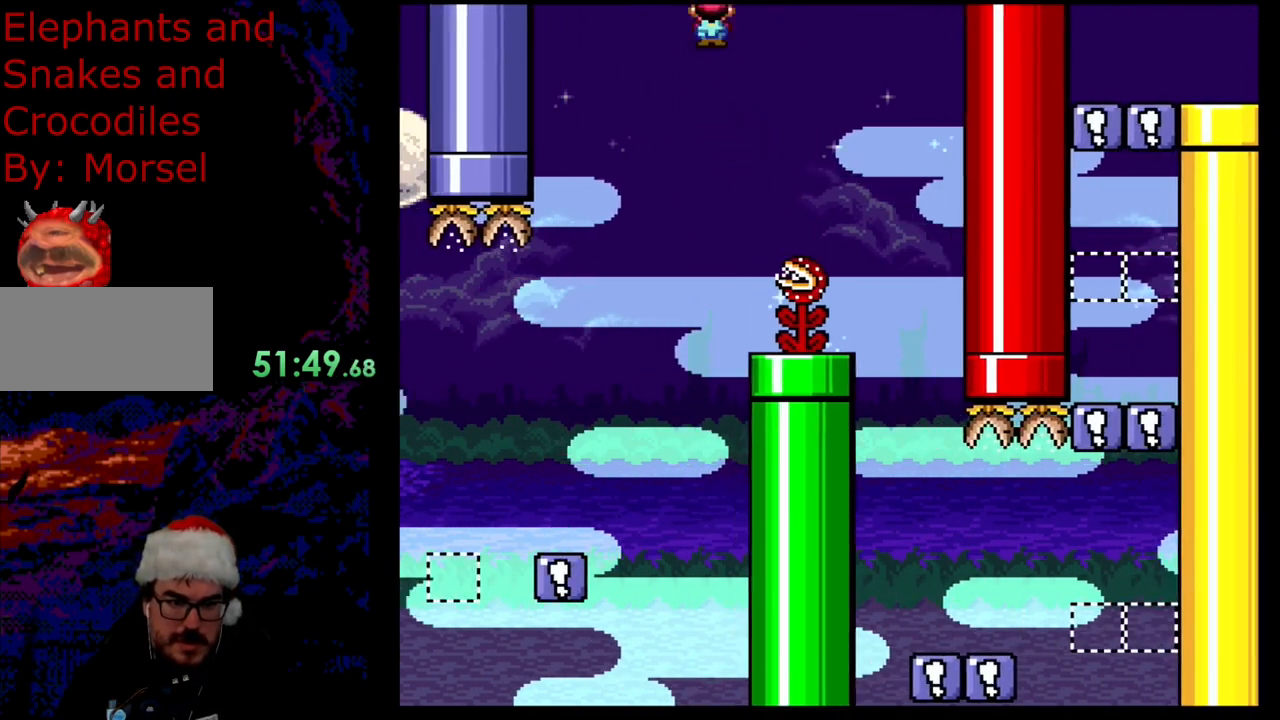
{"buttons": ["A", "X", "DPAD_RIGHT"], "events": [[17, "DPAD_RIGHT", "down"]]}
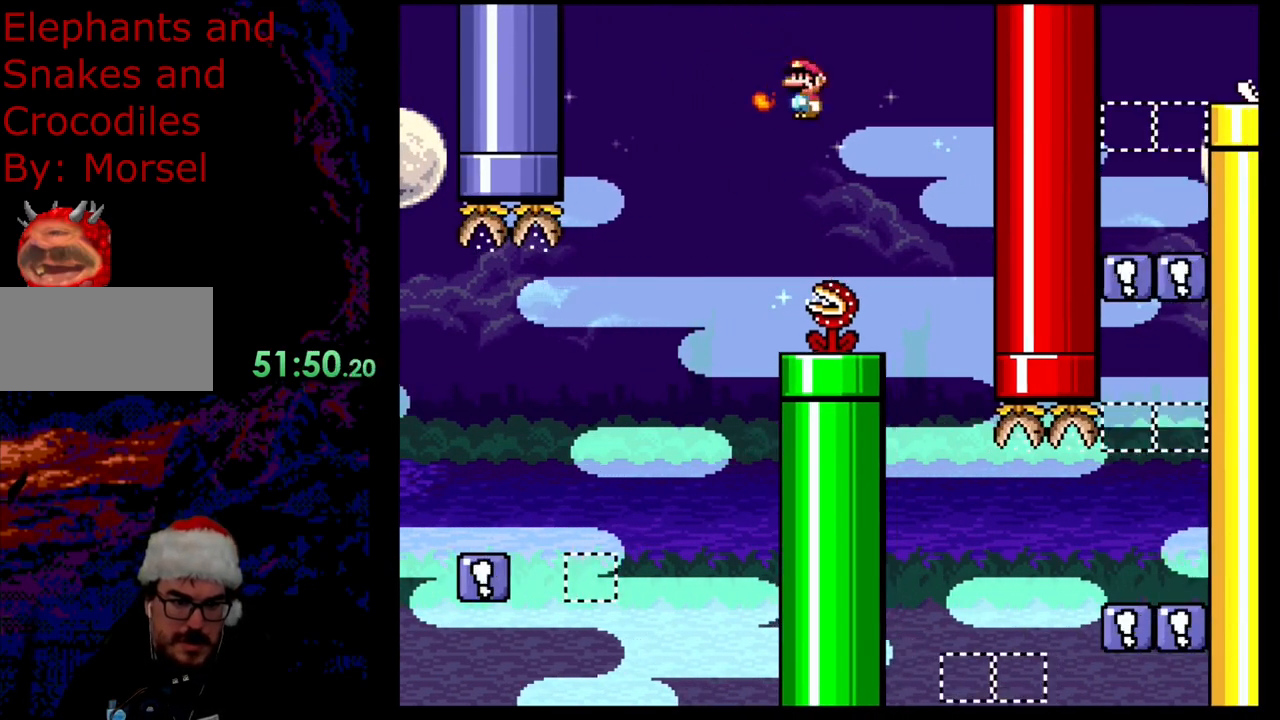
{"buttons": ["A", "X", "DPAD_RIGHT"], "events": [[50, "DPAD_DOWN", "down"], [67, "DPAD_LEFT", "down"], [67, "DPAD_RIGHT", "up"], [83, "DPAD_DOWN", "up"], [317, "DPAD_LEFT", "up"], [333, "DPAD_RIGHT", "down"]]}
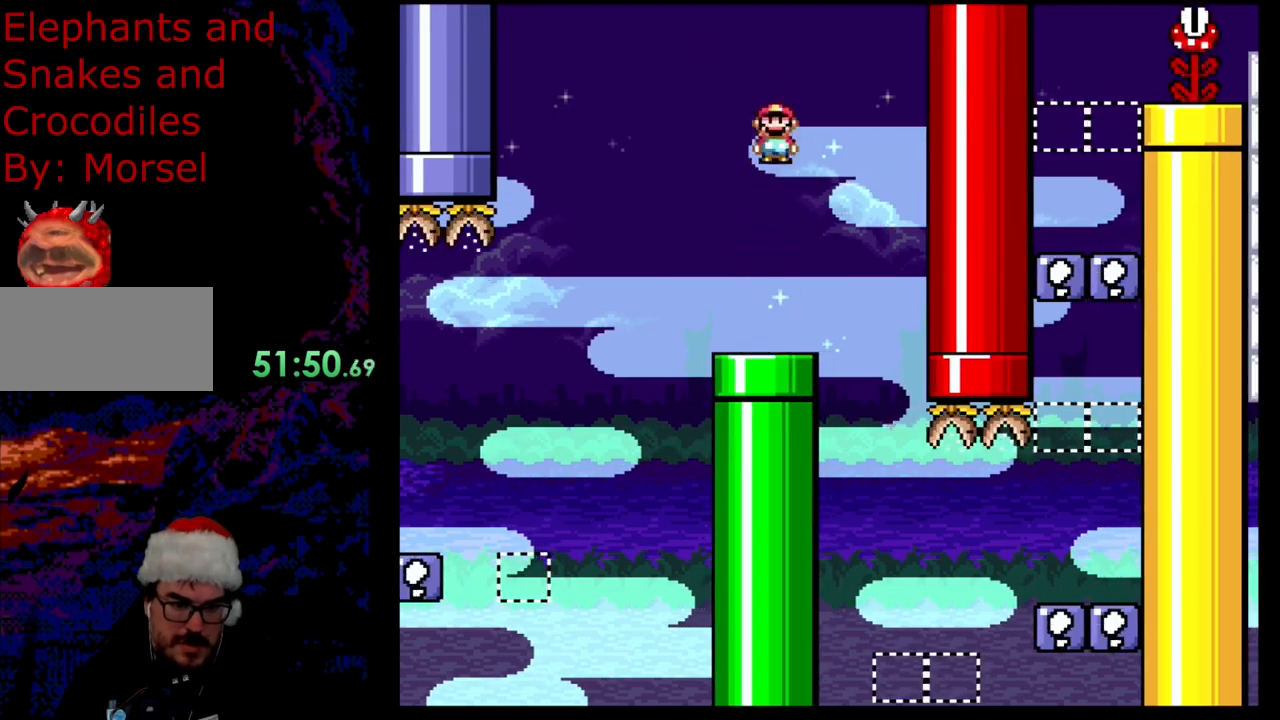
{"buttons": ["A", "X", "DPAD_RIGHT"], "events": [[33, "DPAD_RIGHT", "up"], [50, "DPAD_LEFT", "down"], [117, "A", "up"], [217, "DPAD_LEFT", "up"], [300, "DPAD_RIGHT", "down"], [333, "A", "down"], [383, "DPAD_LEFT", "down"], [383, "DPAD_RIGHT", "up"], [450, "DPAD_UP", "down"], [467, "DPAD_LEFT", "up"], [483, "DPAD_RIGHT", "down"], [483, "DPAD_UP", "up"]]}
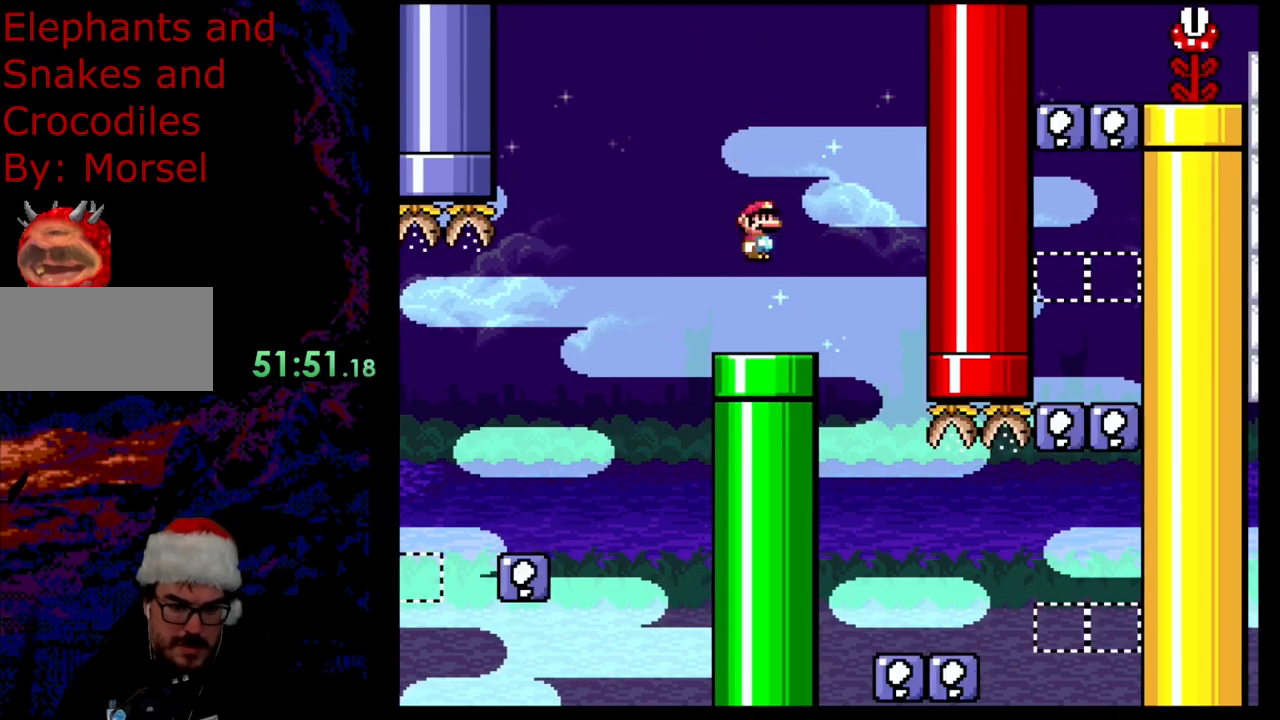
{"buttons": ["X", "DPAD_LEFT"], "events": [[133, "A", "up"], [383, "DPAD_DOWN", "down"], [400, "DPAD_DOWN", "up"], [400, "DPAD_LEFT", "down"], [400, "DPAD_RIGHT", "up"]]}
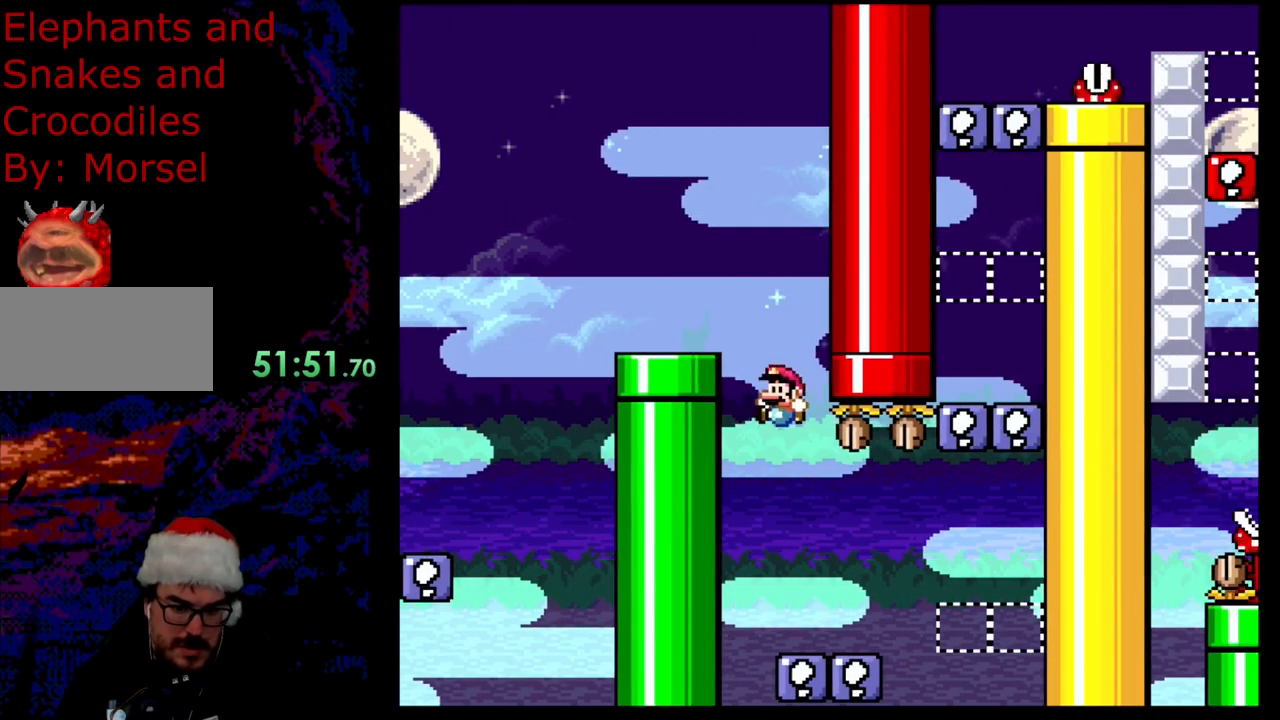
{"buttons": ["X", "DPAD_RIGHT"], "events": [[33, "DPAD_LEFT", "up"], [33, "DPAD_RIGHT", "down"], [183, "DPAD_RIGHT", "up"], [267, "DPAD_RIGHT", "down"], [300, "A", "down"], [417, "A", "up"]]}
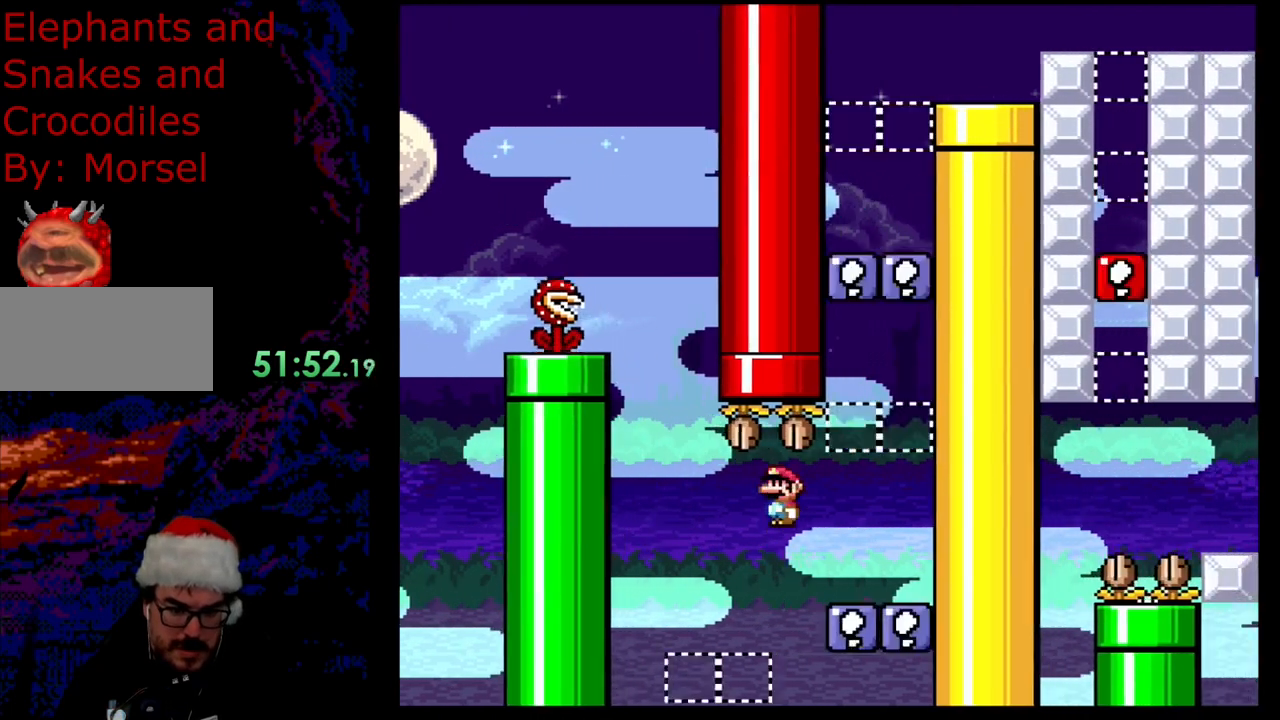
{"buttons": ["Y"], "events": [[317, "X", "up"], [350, "DPAD_RIGHT", "up"], [367, "Y", "down"]]}
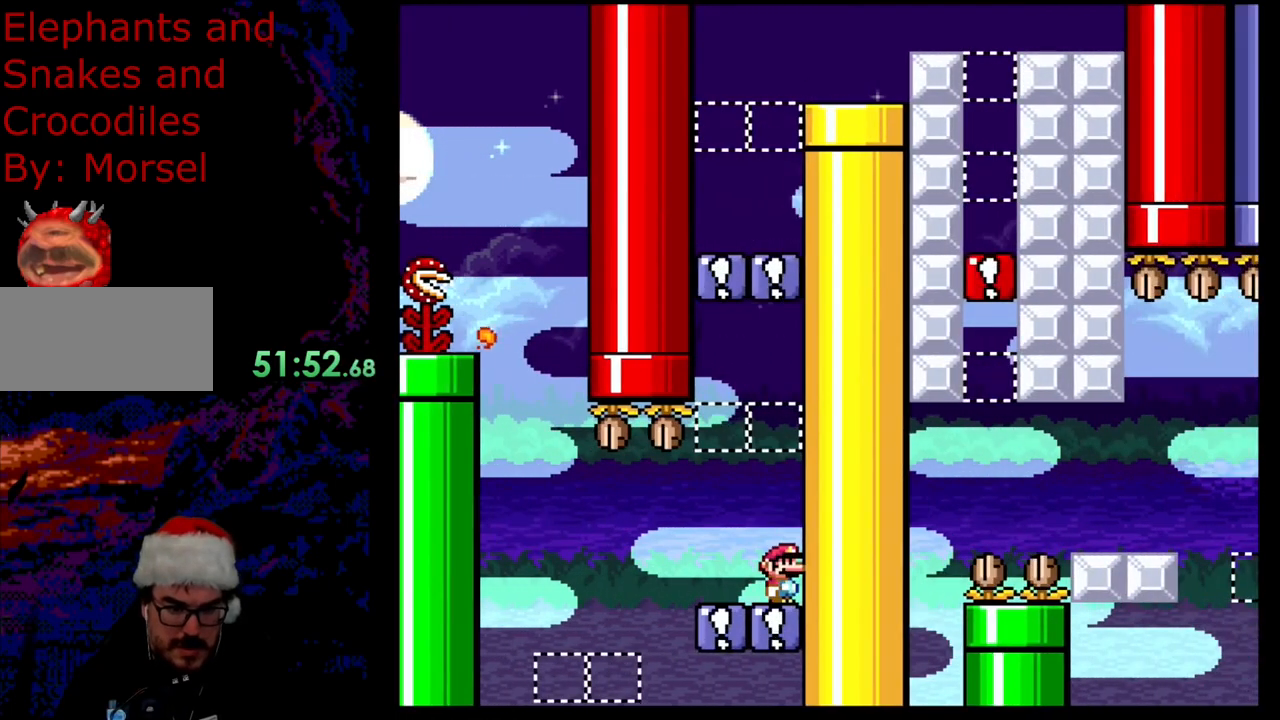
{"buttons": ["B", "Y"], "events": [[50, "B", "down"]]}
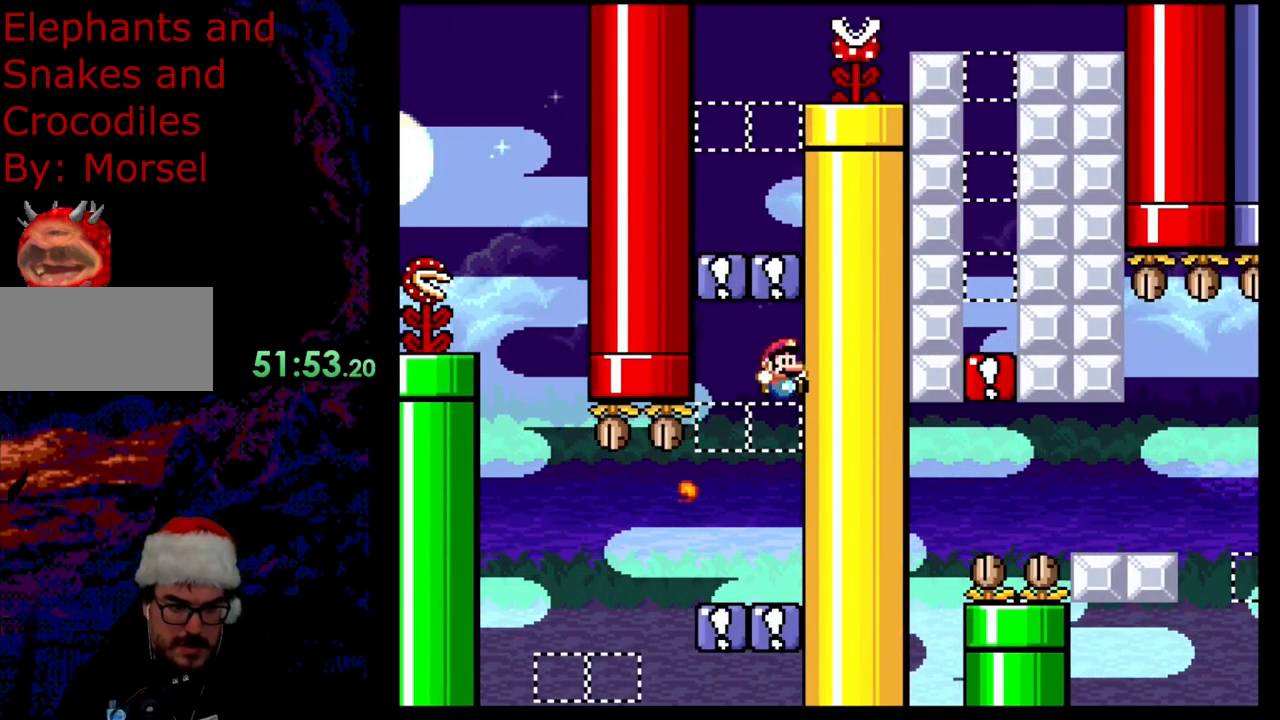
{"buttons": [], "events": [[100, "B", "up"], [433, "Y", "up"]]}
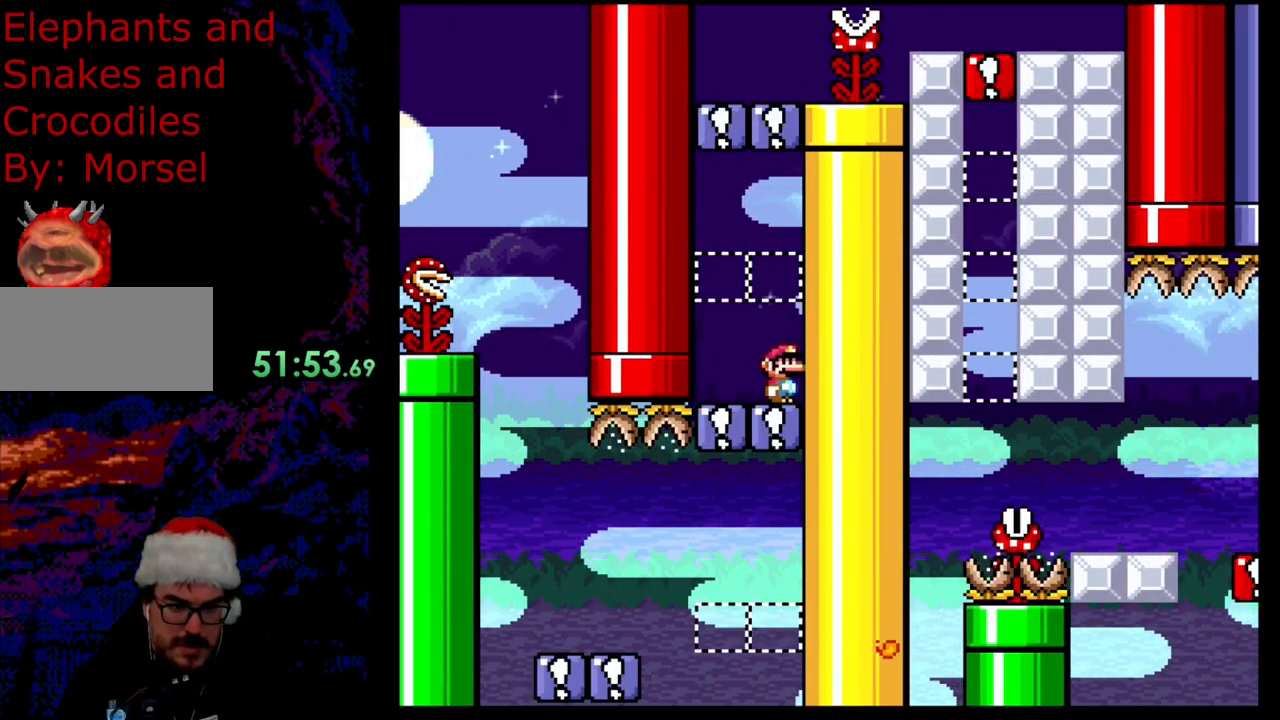
{"buttons": ["A", "X"], "events": [[33, "X", "down"], [183, "A", "down"]]}
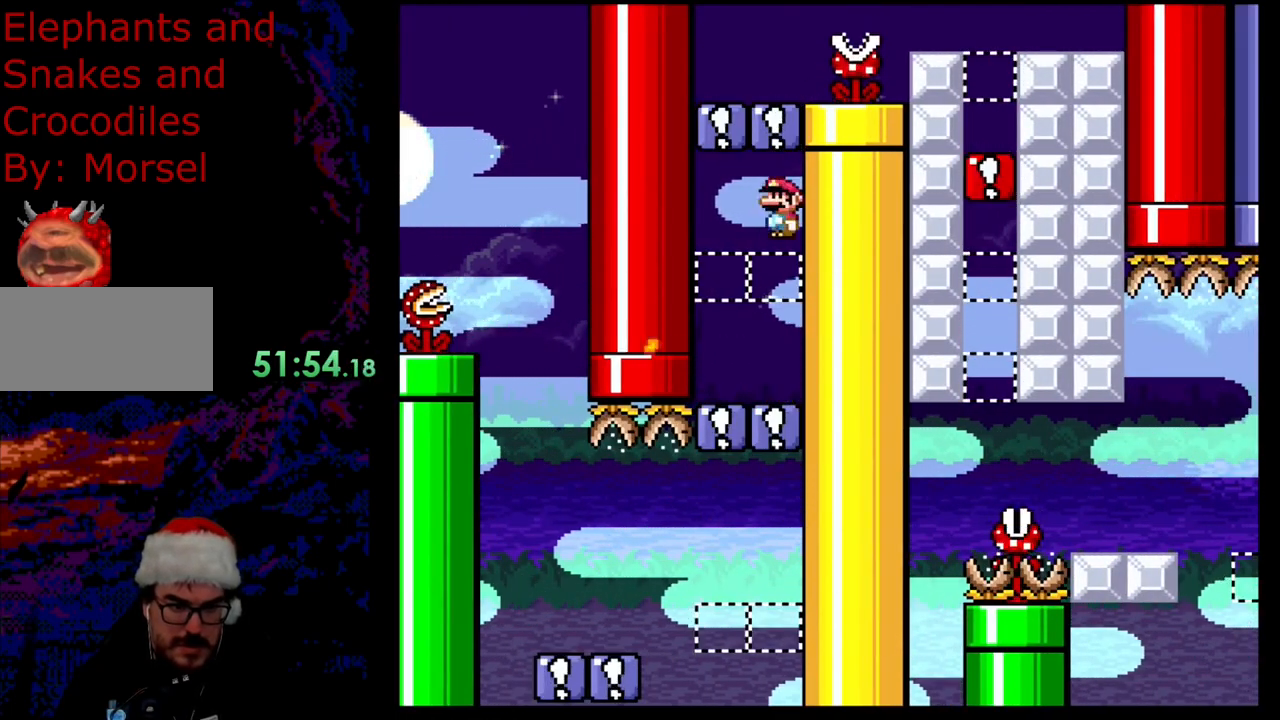
{"buttons": ["Y"], "events": [[267, "A", "up"], [350, "X", "up"], [383, "Y", "down"]]}
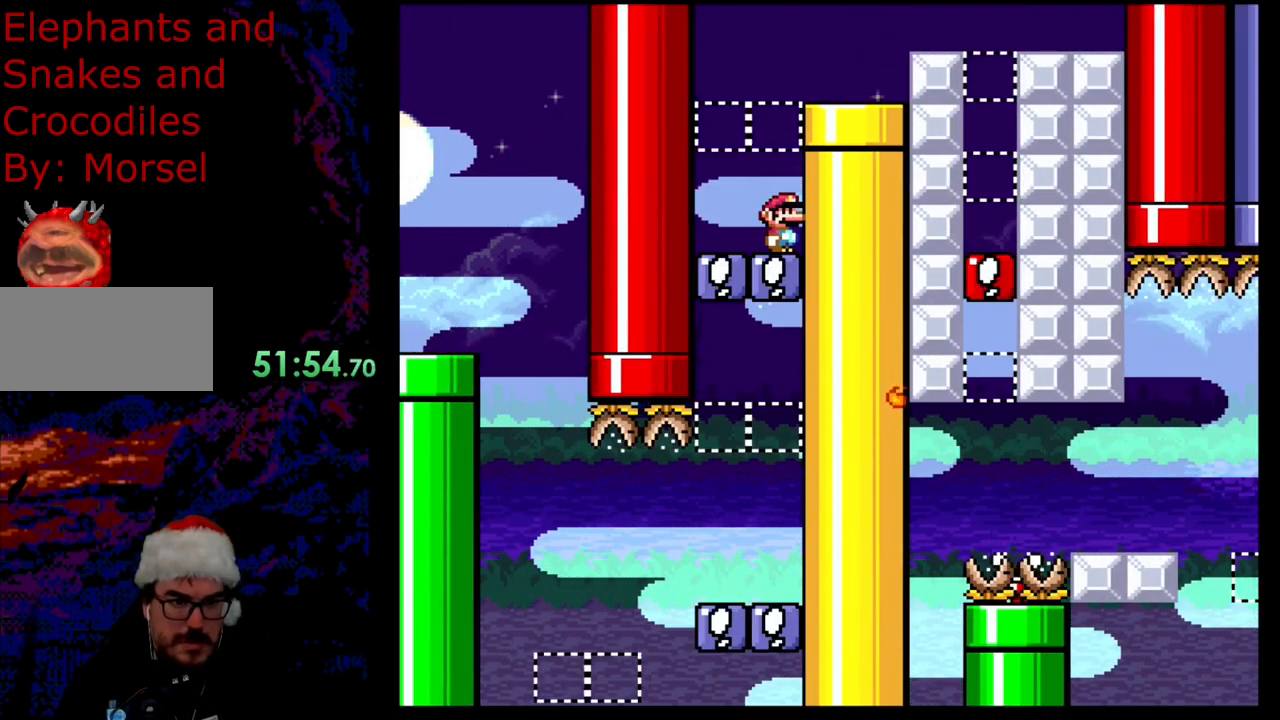
{"buttons": ["B", "Y", "DPAD_LEFT"], "events": [[200, "B", "down"], [450, "DPAD_LEFT", "down"]]}
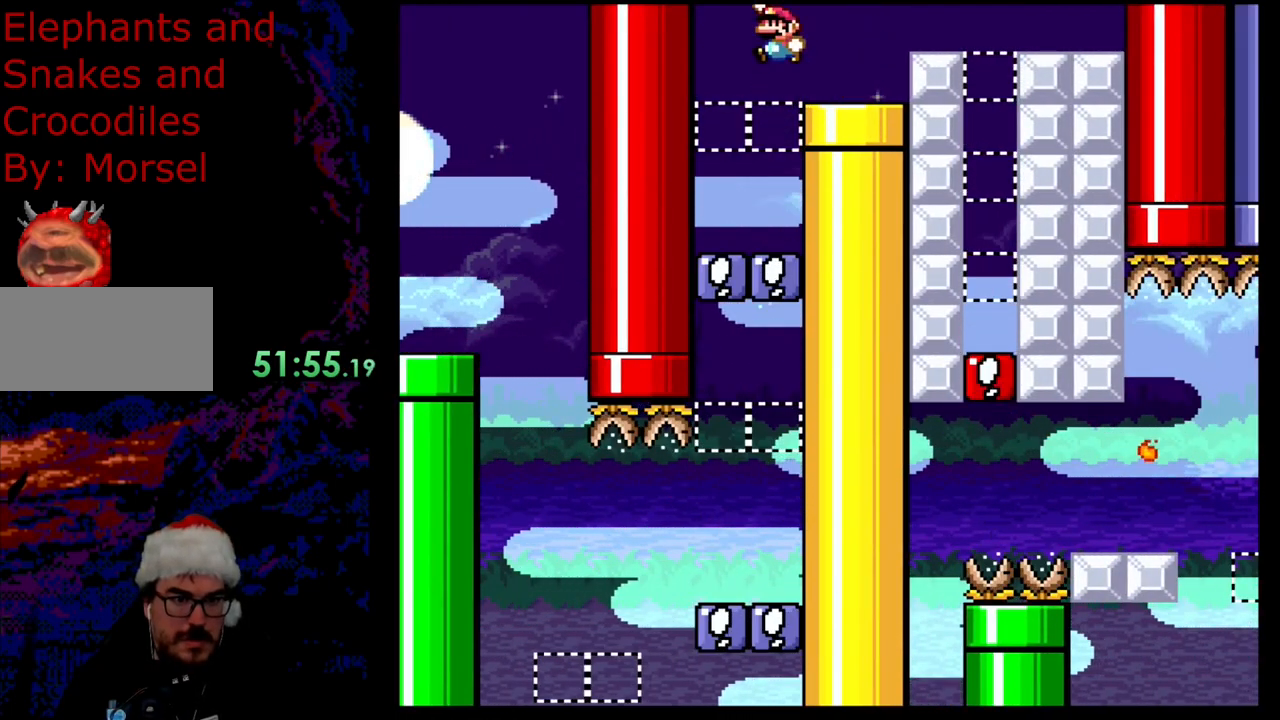
{"buttons": ["B", "Y", "DPAD_RIGHT"], "events": [[133, "DPAD_LEFT", "up"], [300, "B", "up"], [300, "DPAD_RIGHT", "down"], [500, "B", "down"]]}
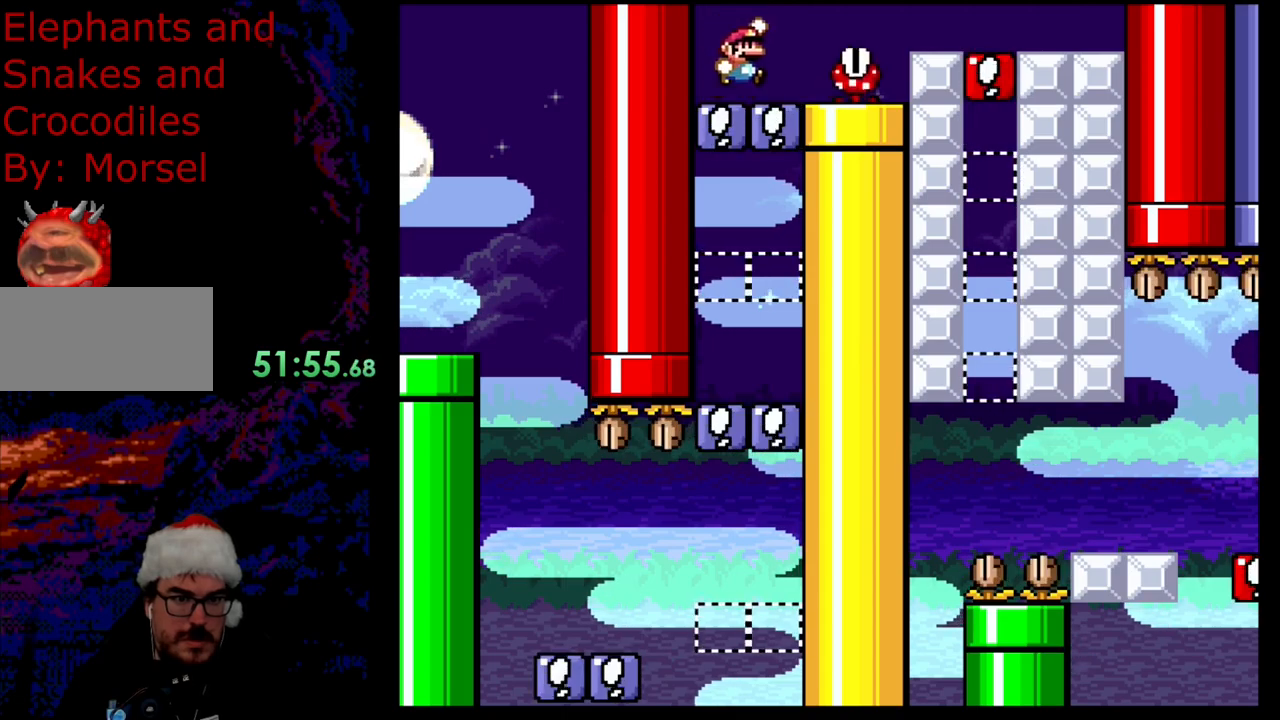
{"buttons": ["B", "Y", "DPAD_RIGHT"], "events": []}
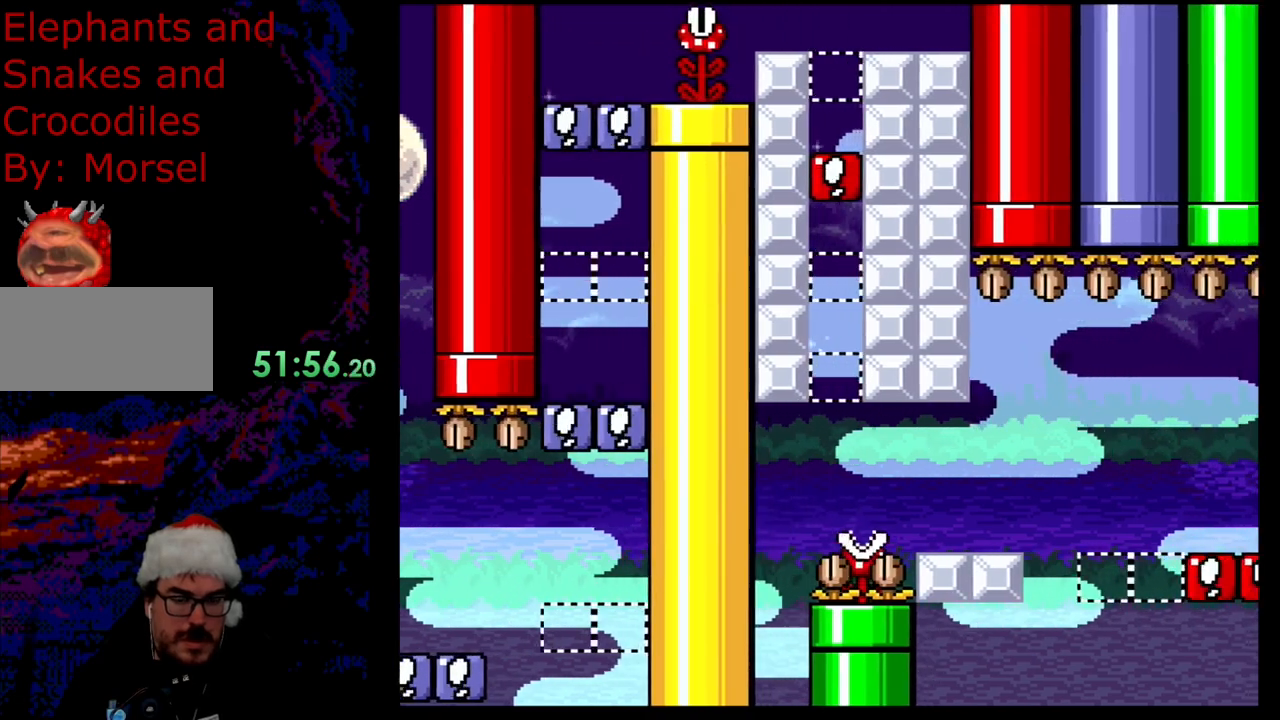
{"buttons": ["Y"], "events": [[367, "B", "up"], [467, "DPAD_RIGHT", "up"]]}
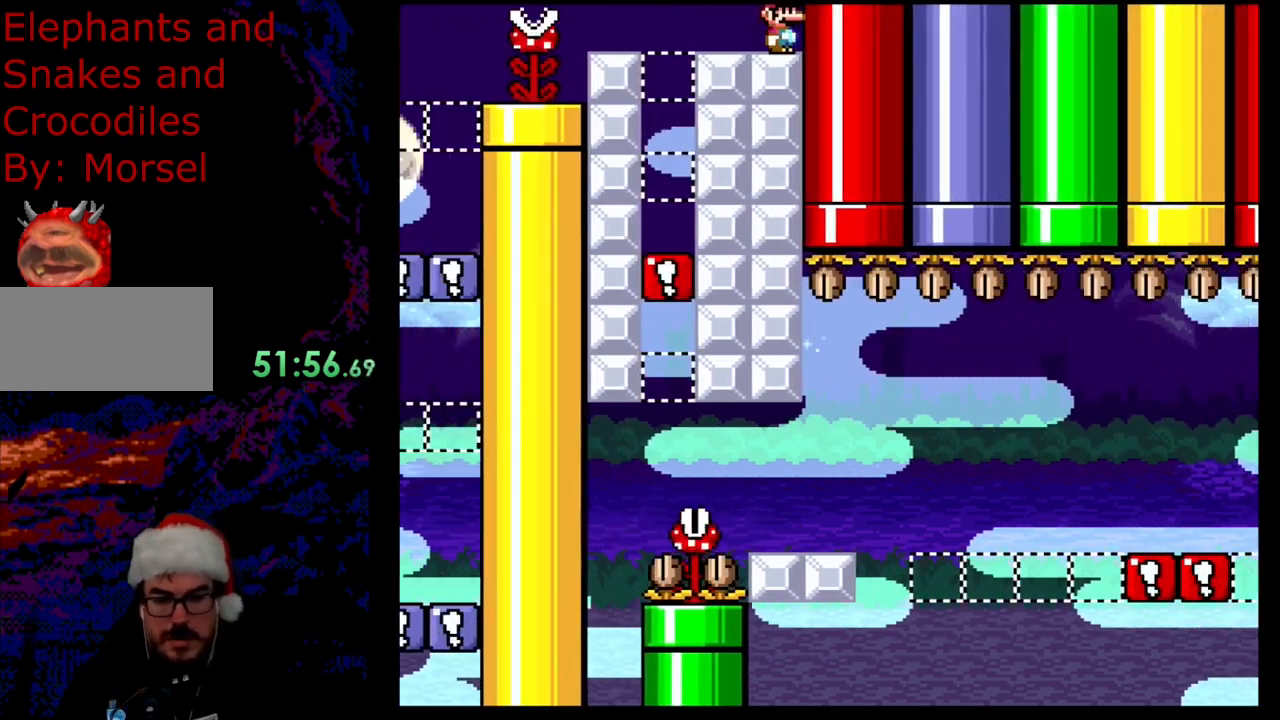
{"buttons": [], "events": [[67, "Y", "up"]]}